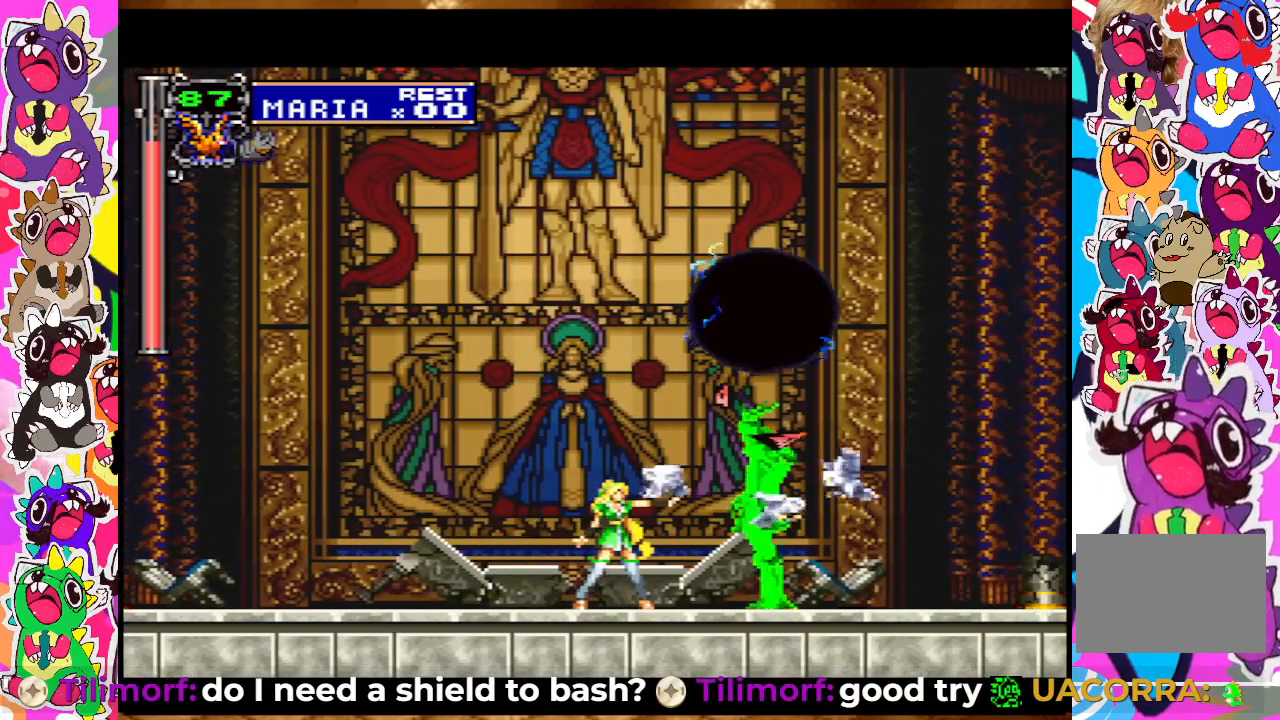
Gameplay with a controller (PlayStation layout); each line is a JSON object with the inputs held at the frame after it. "events" lists button and stick changes between this image and that frame as [ms after this image, input, new state], when the widget could be followed in between. Not read: L3 R3.
{"buttons": ["SQUARE"], "left_stick": "center", "right_stick": "center", "events": [[67, "DPAD_LEFT", "down"], [100, "SQUARE", "down"], [133, "SQUARE", "up"], [167, "DPAD_LEFT", "up"], [333, "DPAD_RIGHT", "down"], [483, "DPAD_RIGHT", "up"], [483, "SQUARE", "down"]]}
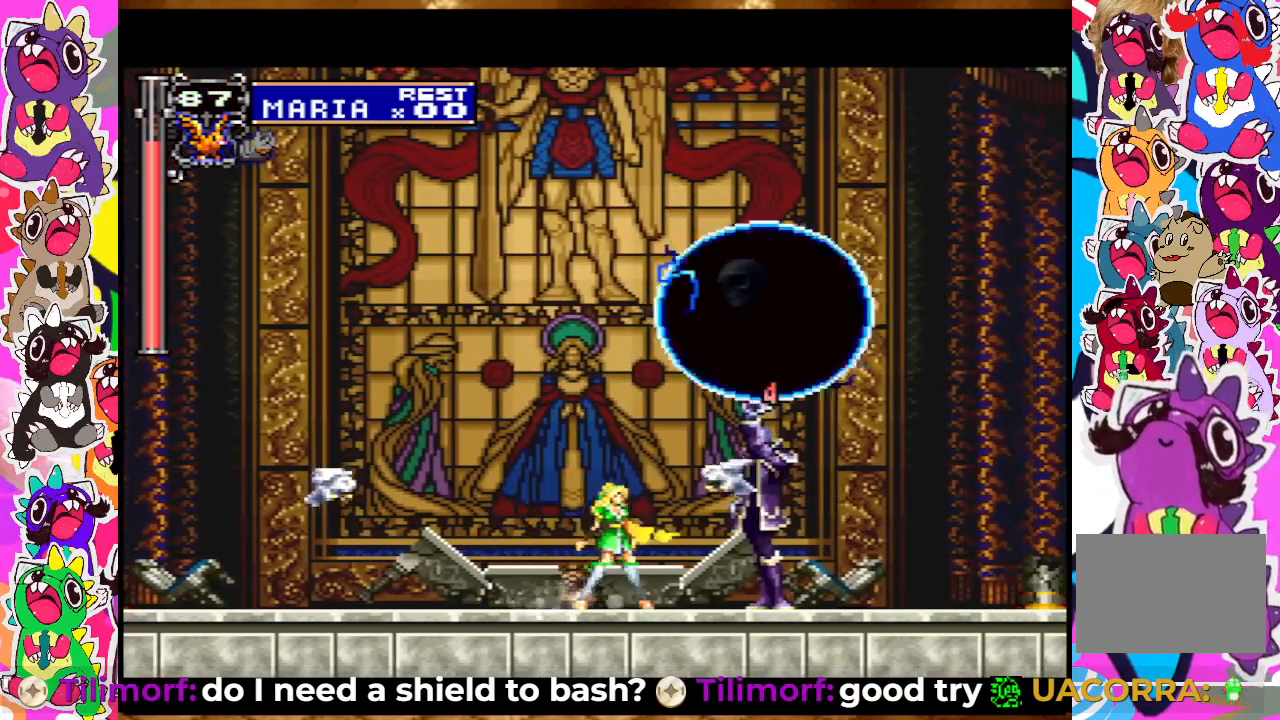
{"buttons": ["DPAD_UP"], "left_stick": "center", "right_stick": "center", "events": [[67, "SQUARE", "up"], [100, "DPAD_UP", "down"], [133, "SQUARE", "down"], [183, "SQUARE", "up"], [250, "SQUARE", "down"], [317, "SQUARE", "up"], [400, "SQUARE", "down"], [450, "SQUARE", "up"]]}
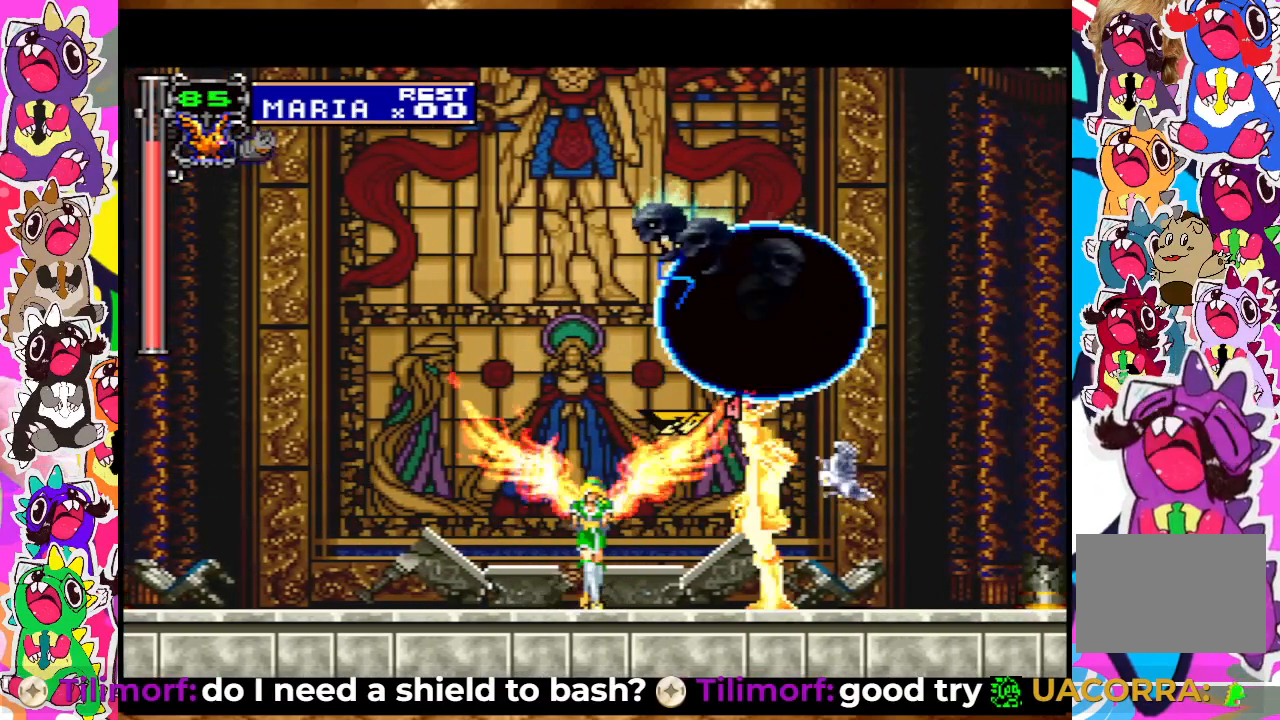
{"buttons": ["SQUARE", "DPAD_UP"], "left_stick": "center", "right_stick": "center", "events": [[67, "SQUARE", "down"], [100, "SQUARE", "up"], [183, "DPAD_UP", "up"], [183, "SQUARE", "down"], [250, "SQUARE", "up"], [317, "SQUARE", "down"], [383, "SQUARE", "up"], [433, "DPAD_UP", "down"], [467, "SQUARE", "down"]]}
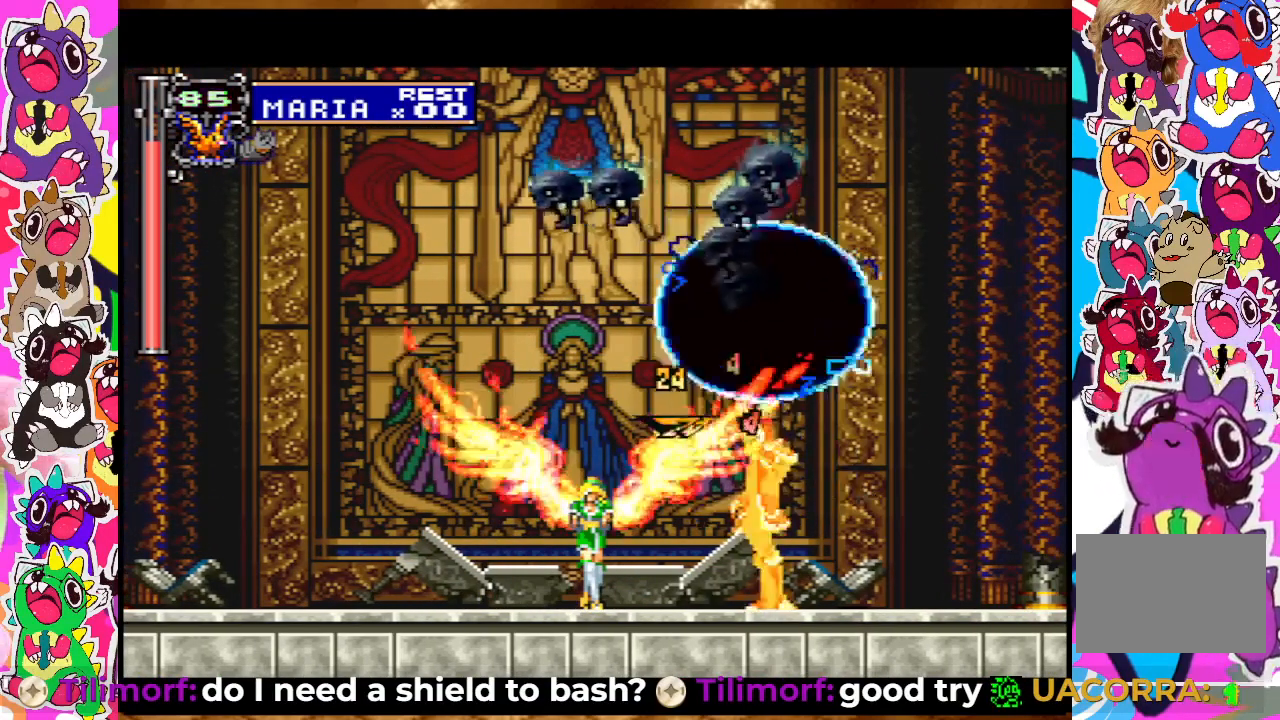
{"buttons": ["DPAD_UP"], "left_stick": "center", "right_stick": "center", "events": [[17, "SQUARE", "up"], [117, "SQUARE", "down"], [167, "SQUARE", "up"], [250, "SQUARE", "down"], [300, "SQUARE", "up"], [383, "SQUARE", "down"], [450, "SQUARE", "up"]]}
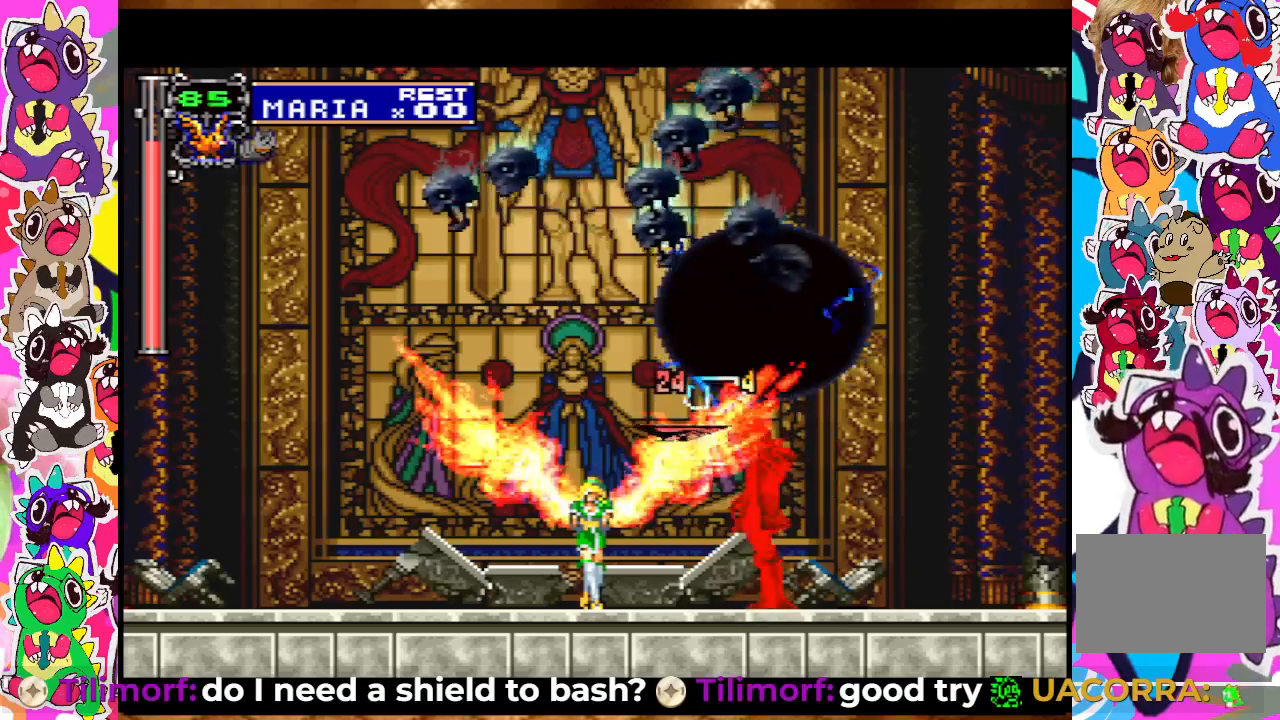
{"buttons": ["DPAD_UP"], "left_stick": "center", "right_stick": "center", "events": [[50, "SQUARE", "down"], [100, "SQUARE", "up"], [167, "SQUARE", "down"], [250, "SQUARE", "up"], [317, "SQUARE", "down"], [400, "SQUARE", "up"]]}
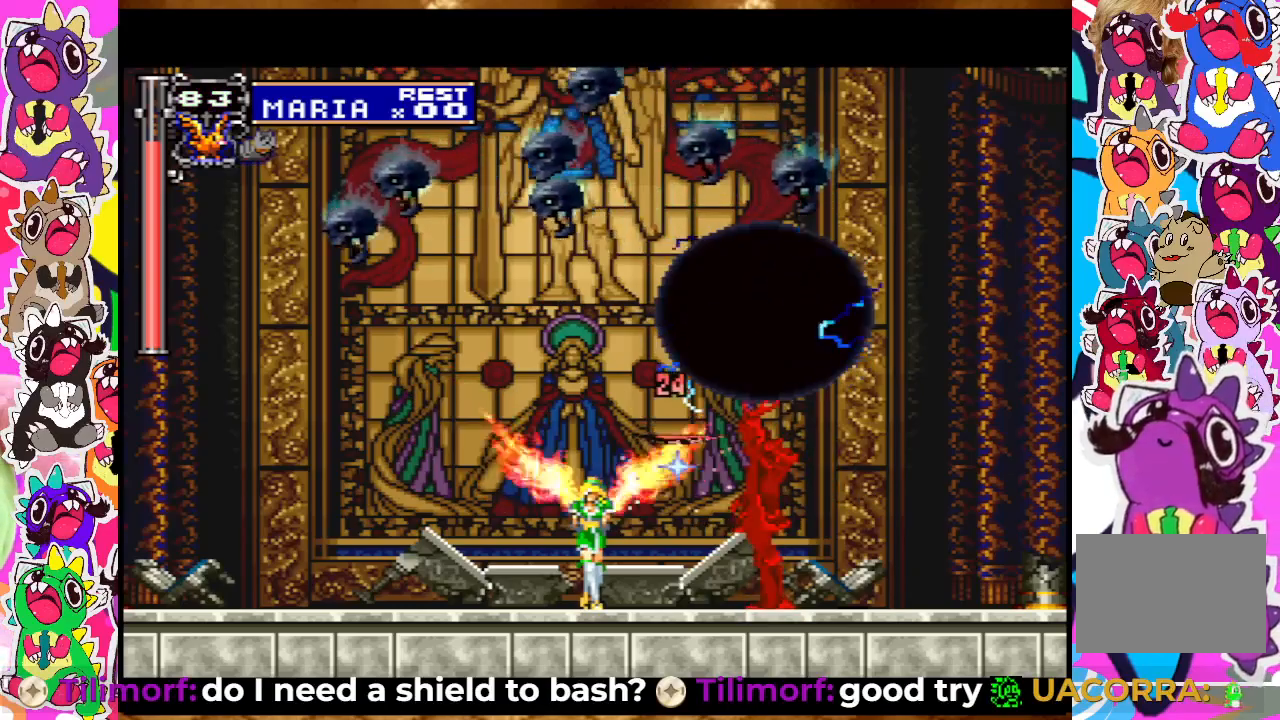
{"buttons": [], "left_stick": "center", "right_stick": "center", "events": [[117, "SQUARE", "down"], [200, "SQUARE", "up"], [283, "SQUARE", "down"], [317, "DPAD_UP", "up"], [350, "SQUARE", "up"], [400, "SQUARE", "down"], [500, "SQUARE", "up"]]}
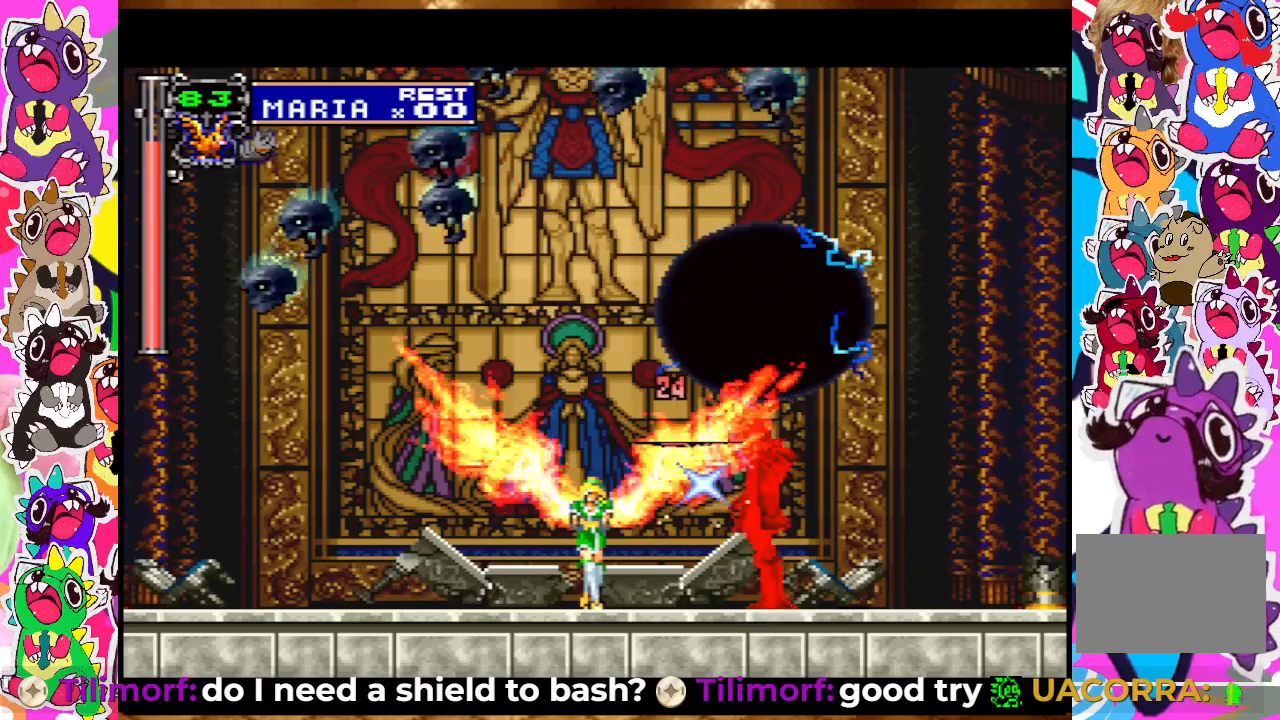
{"buttons": [], "left_stick": "center", "right_stick": "center", "events": [[67, "SQUARE", "down"], [100, "DPAD_UP", "down"], [133, "SQUARE", "up"], [200, "SQUARE", "down"], [267, "SQUARE", "up"], [367, "SQUARE", "down"], [417, "SQUARE", "up"], [467, "DPAD_UP", "up"]]}
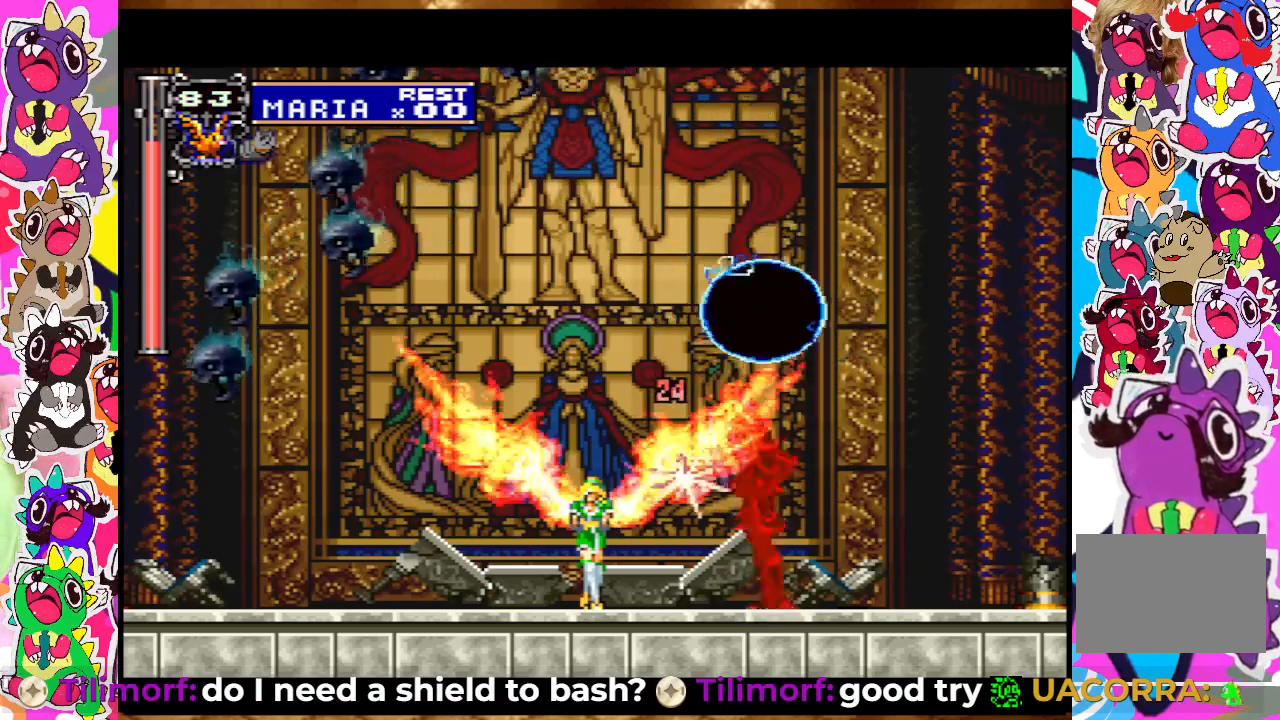
{"buttons": ["SQUARE", "DPAD_LEFT"], "left_stick": "center", "right_stick": "center", "events": [[117, "DPAD_LEFT", "down"], [167, "SQUARE", "down"], [250, "SQUARE", "up"], [333, "SQUARE", "down"], [367, "SQUARE", "up"], [450, "SQUARE", "down"]]}
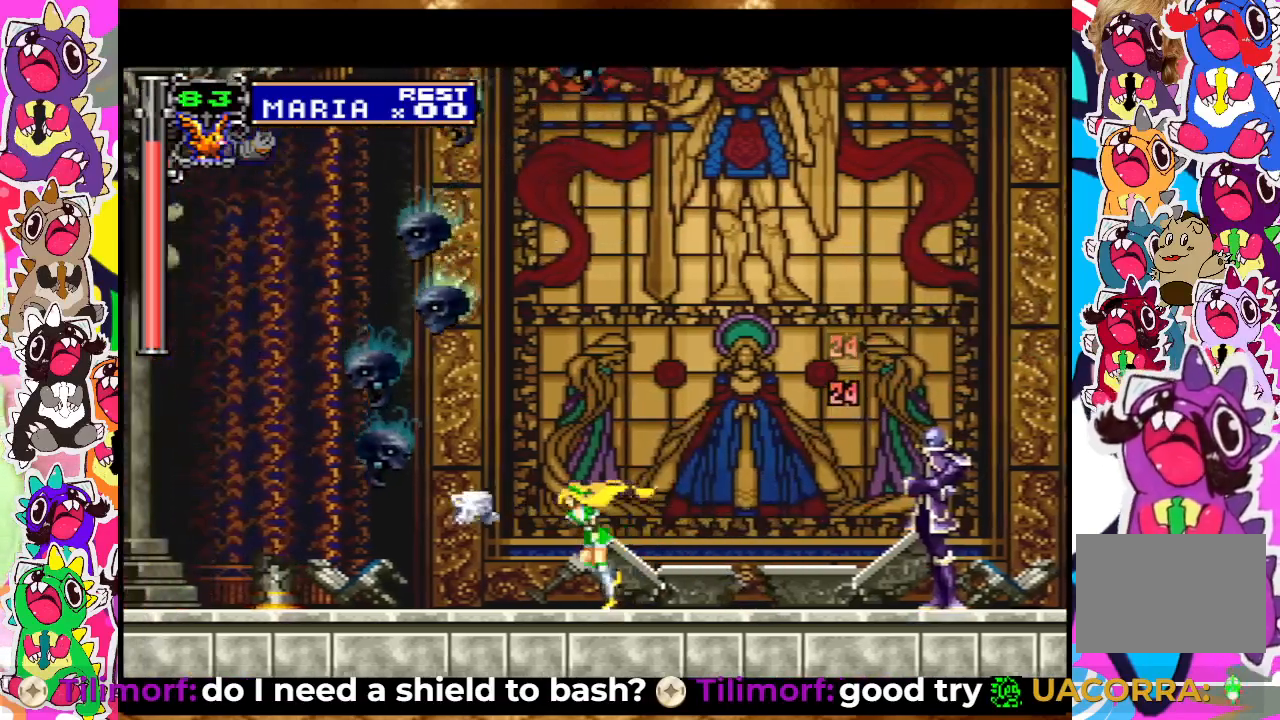
{"buttons": ["SQUARE"], "left_stick": "center", "right_stick": "center", "events": [[17, "DPAD_LEFT", "up"], [17, "SQUARE", "up"], [100, "SQUARE", "down"], [150, "SQUARE", "up"], [217, "SQUARE", "down"], [300, "SQUARE", "up"], [350, "SQUARE", "down"], [417, "SQUARE", "up"], [467, "SQUARE", "down"]]}
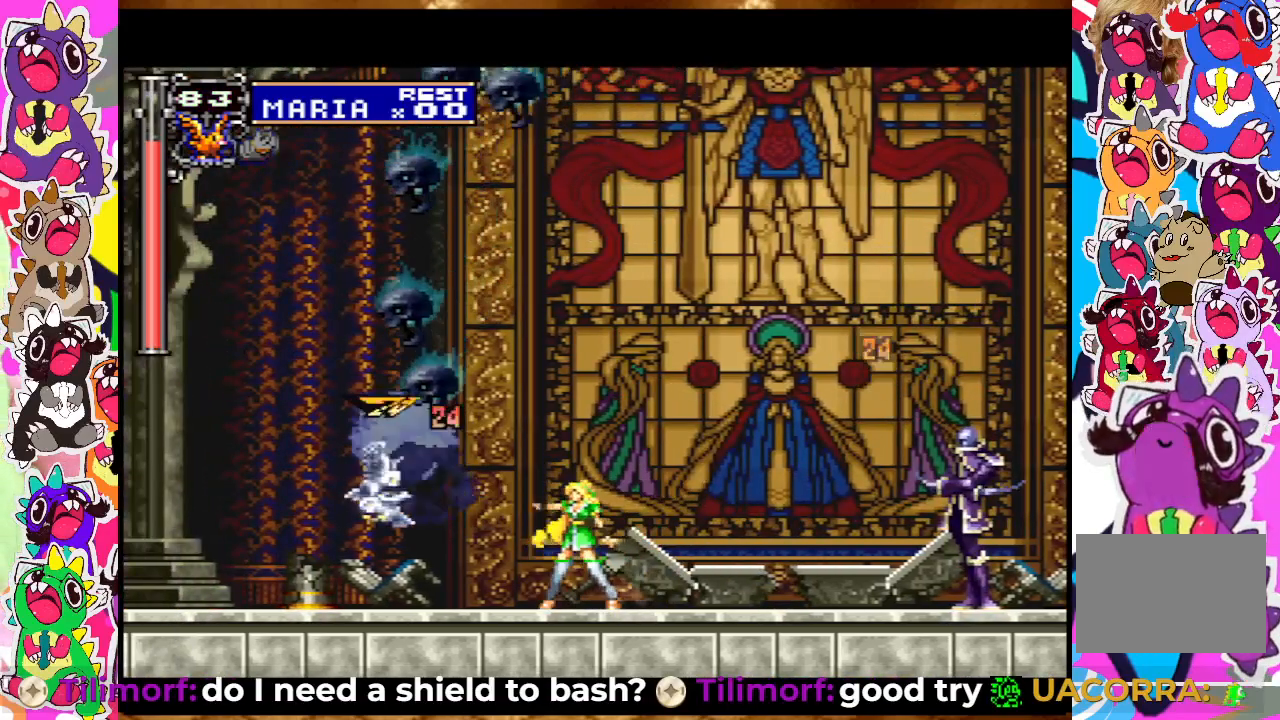
{"buttons": [], "left_stick": "center", "right_stick": "center", "events": [[133, "SQUARE", "up"], [150, "CROSS", "down"], [250, "SQUARE", "down"], [333, "SQUARE", "up"], [433, "SQUARE", "down"], [467, "CROSS", "up"], [500, "SQUARE", "up"]]}
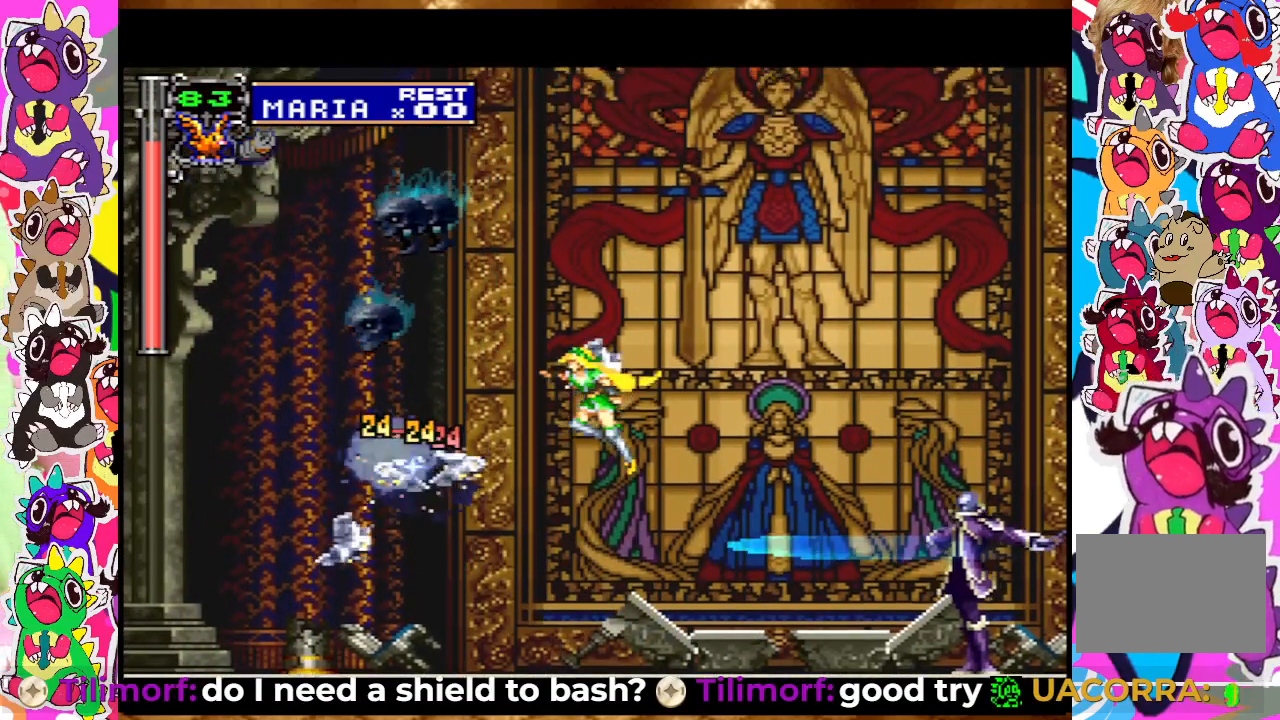
{"buttons": ["CROSS", "SQUARE"], "left_stick": "center", "right_stick": "center", "events": [[100, "SQUARE", "down"], [167, "SQUARE", "up"], [200, "SQUARE", "down"], [283, "SQUARE", "up"], [317, "SQUARE", "down"], [400, "CROSS", "down"], [400, "SQUARE", "up"], [500, "SQUARE", "down"]]}
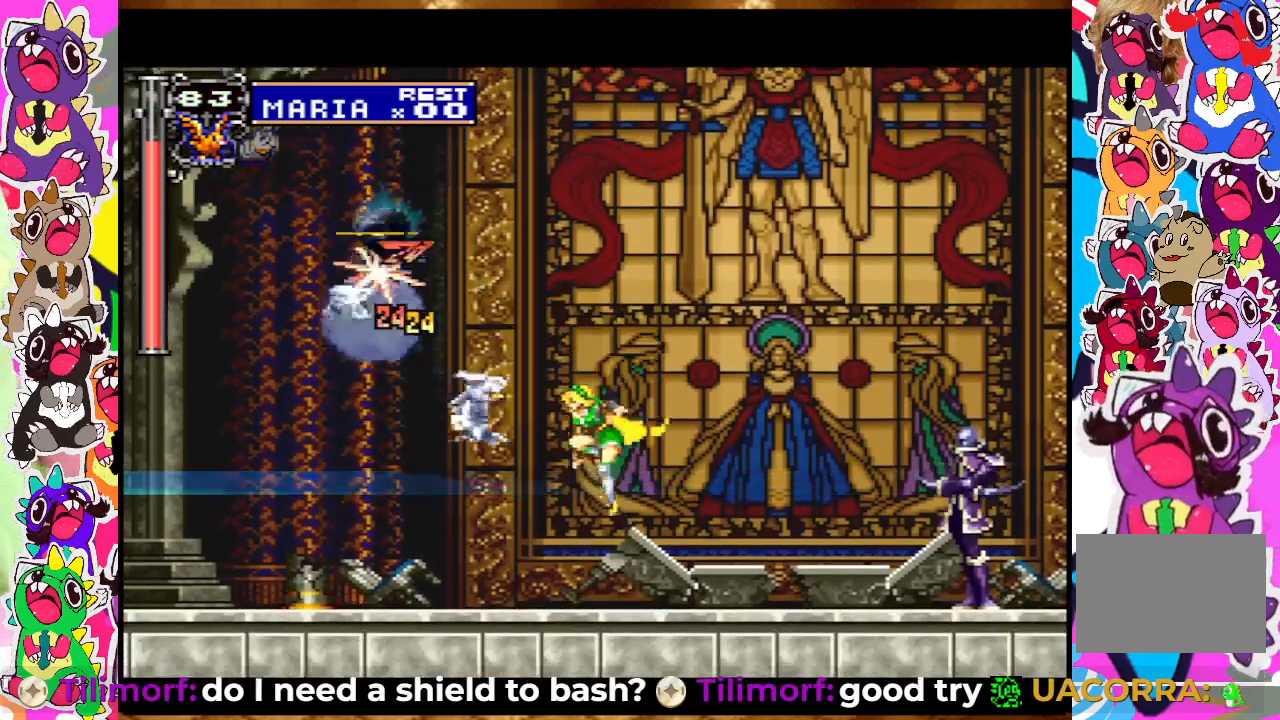
{"buttons": ["SQUARE", "DPAD_RIGHT"], "left_stick": "center", "right_stick": "center", "events": [[117, "SQUARE", "up"], [217, "SQUARE", "down"], [250, "CROSS", "up"], [267, "SQUARE", "up"], [400, "SQUARE", "down"], [417, "DPAD_RIGHT", "down"], [450, "SQUARE", "up"], [500, "SQUARE", "down"]]}
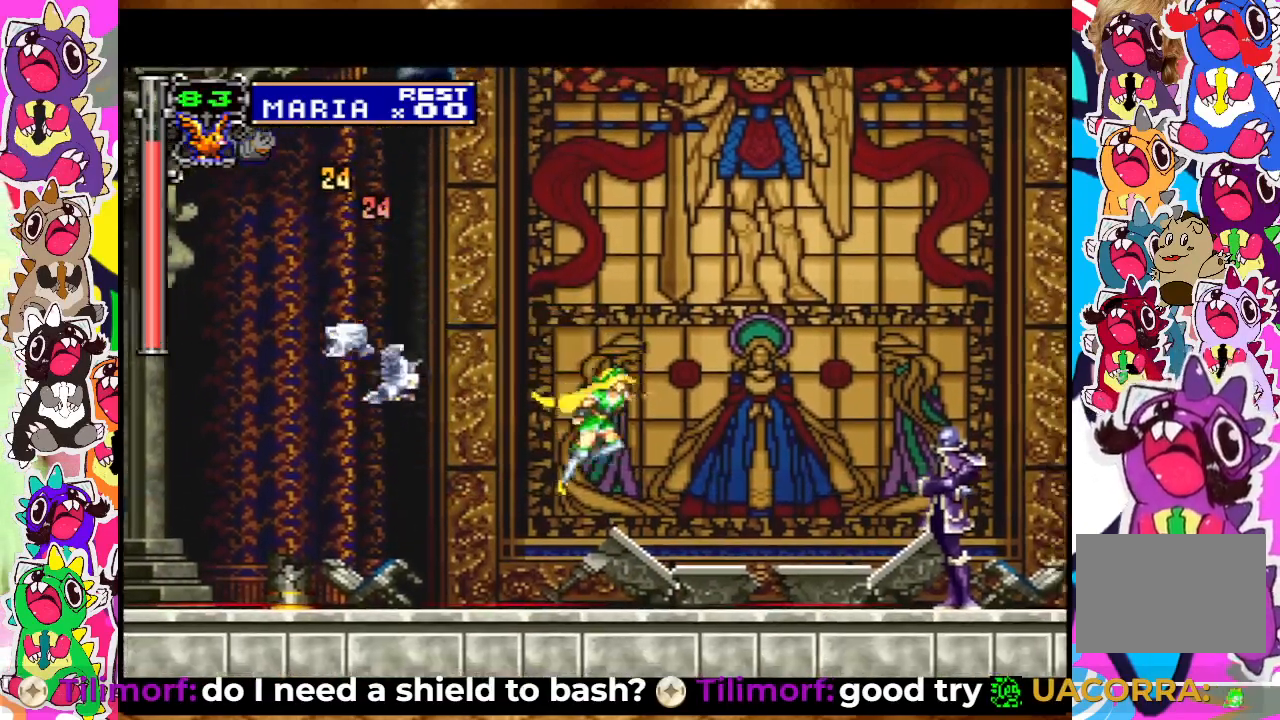
{"buttons": [], "left_stick": "center", "right_stick": "center", "events": [[67, "SQUARE", "up"], [117, "SQUARE", "down"], [200, "SQUARE", "up"], [267, "DPAD_RIGHT", "up"], [283, "SQUARE", "down"], [333, "SQUARE", "up"], [400, "SQUARE", "down"], [467, "SQUARE", "up"]]}
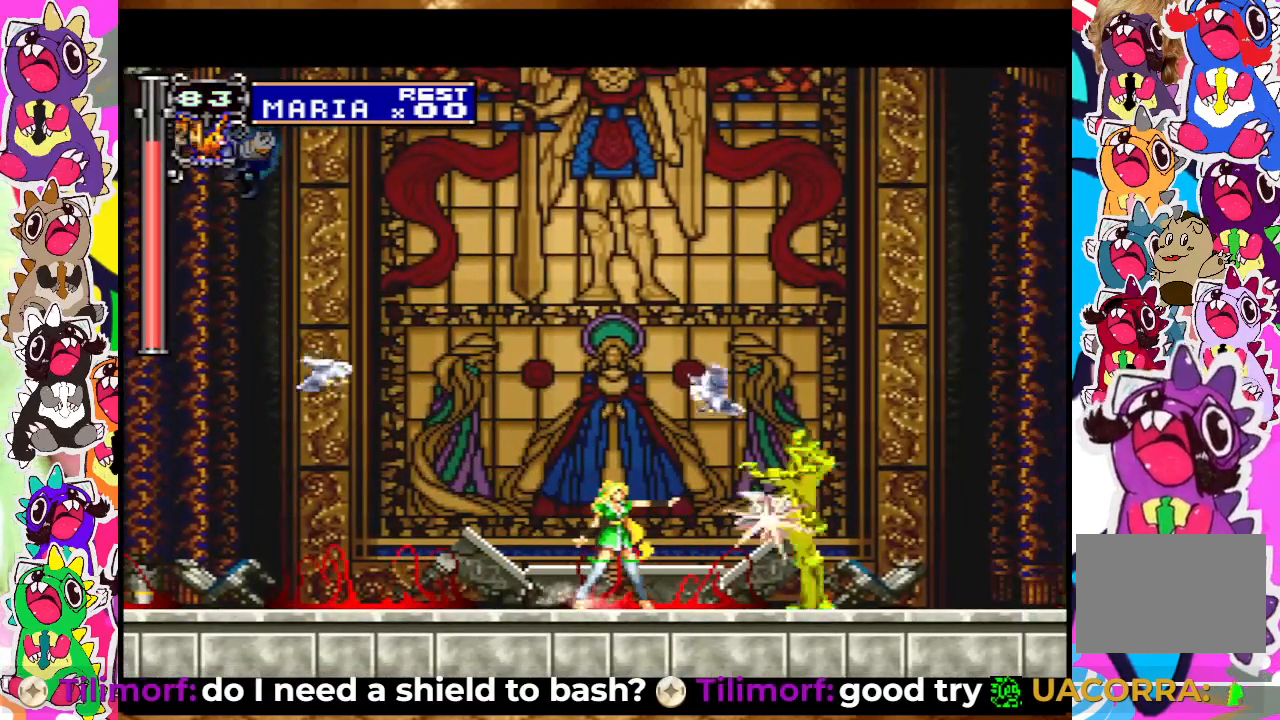
{"buttons": [], "left_stick": "center", "right_stick": "center", "events": [[50, "SQUARE", "down"], [117, "SQUARE", "up"], [217, "SQUARE", "down"], [250, "SQUARE", "up"], [300, "DPAD_LEFT", "down"], [500, "DPAD_LEFT", "up"]]}
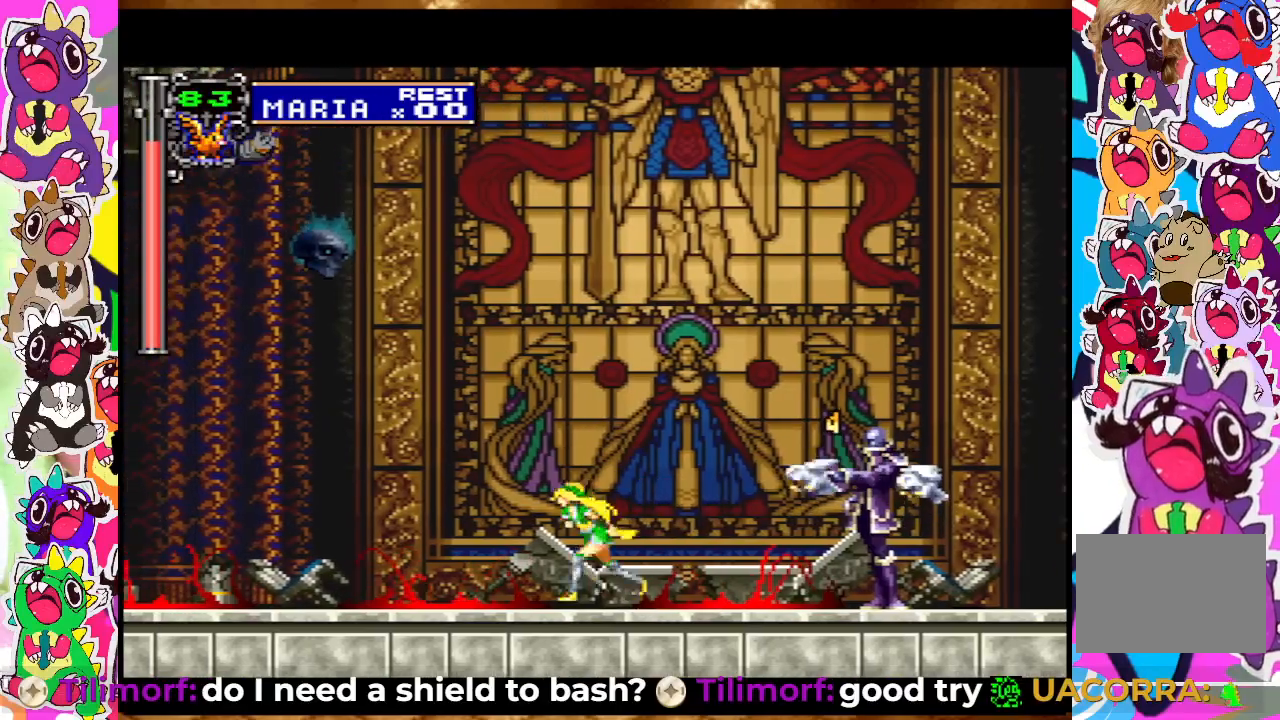
{"buttons": ["CROSS"], "left_stick": "center", "right_stick": "center", "events": [[150, "SQUARE", "down"], [217, "SQUARE", "up"], [300, "SQUARE", "down"], [350, "SQUARE", "up"], [417, "CROSS", "down"]]}
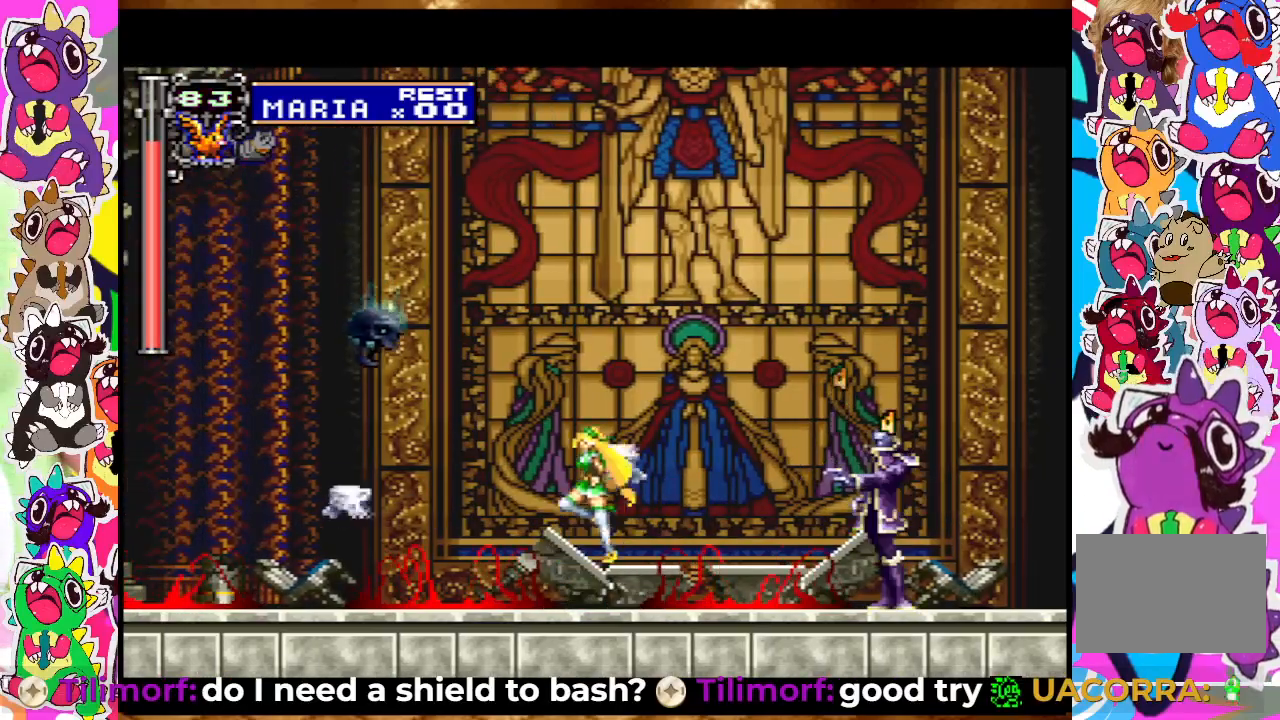
{"buttons": ["SQUARE"], "left_stick": "center", "right_stick": "center", "events": [[100, "SQUARE", "down"], [217, "SQUARE", "up"], [317, "SQUARE", "down"], [333, "CROSS", "up"], [400, "SQUARE", "up"], [467, "SQUARE", "down"]]}
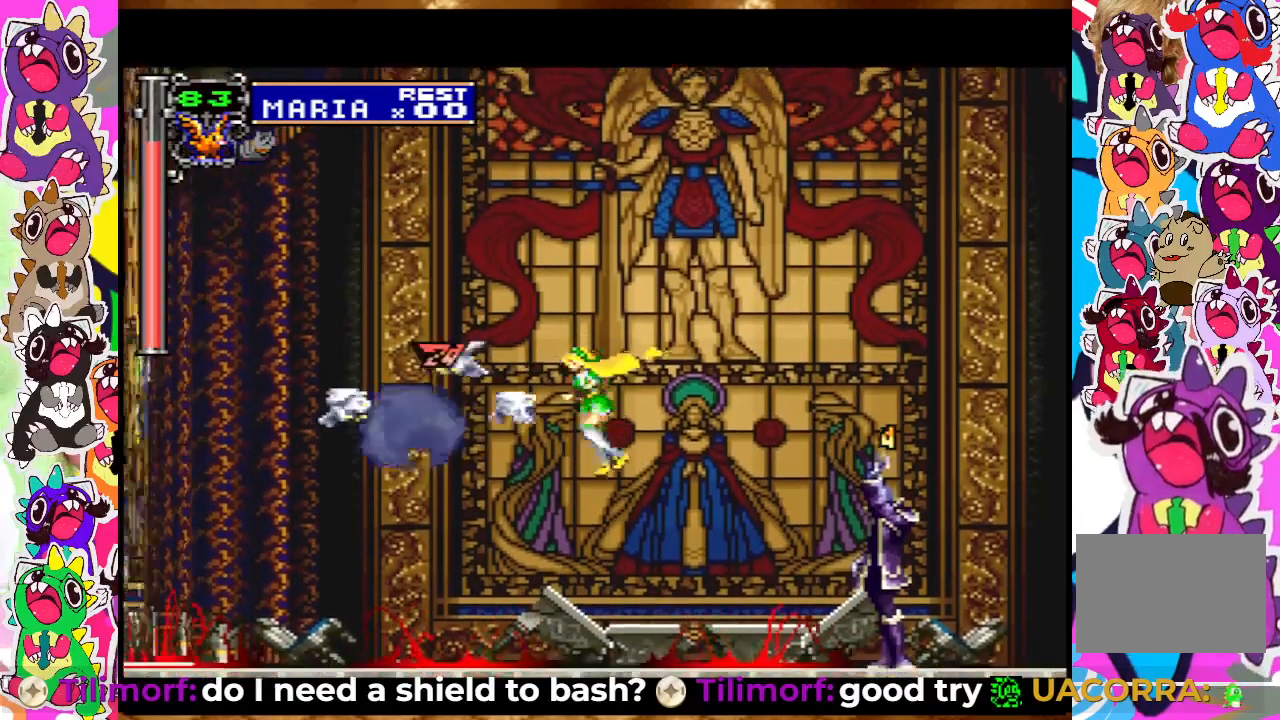
{"buttons": ["SQUARE"], "left_stick": "center", "right_stick": "center", "events": [[17, "SQUARE", "up"], [100, "SQUARE", "down"], [167, "SQUARE", "up"], [450, "DPAD_RIGHT", "down"], [467, "SQUARE", "down"], [500, "DPAD_RIGHT", "up"]]}
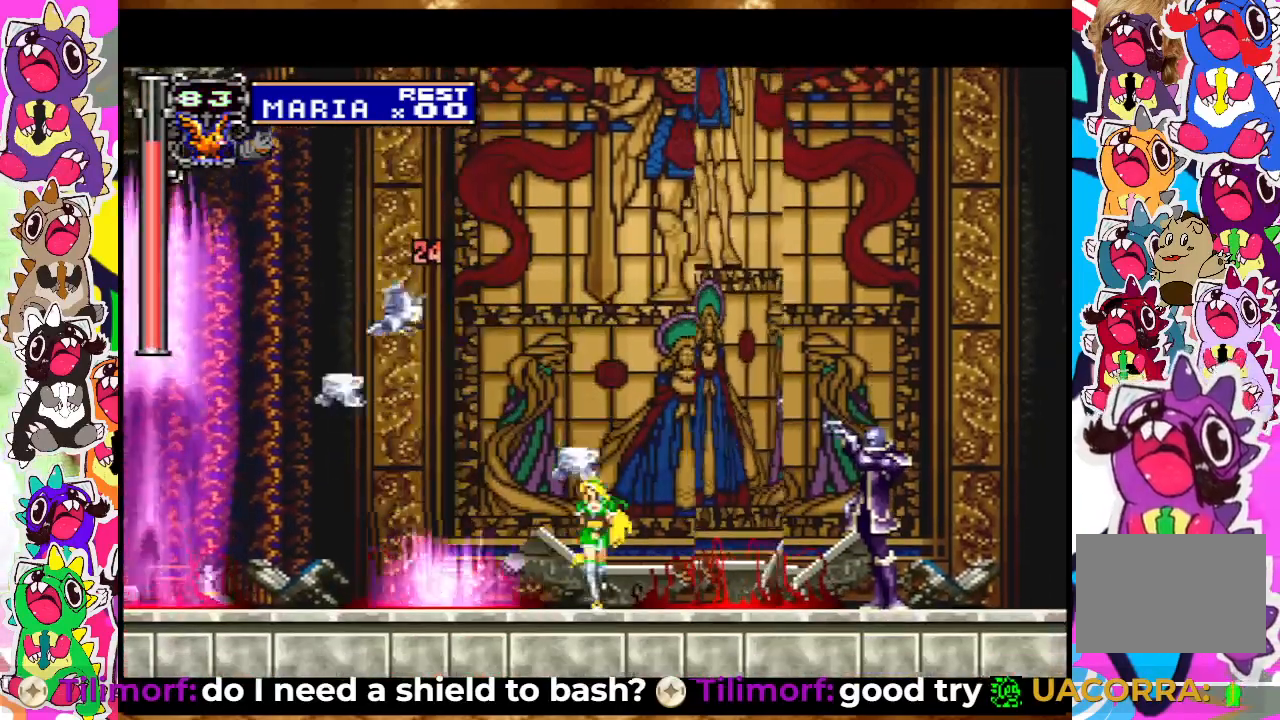
{"buttons": [], "left_stick": "center", "right_stick": "center", "events": [[50, "SQUARE", "up"], [150, "SQUARE", "down"], [200, "SQUARE", "up"], [267, "SQUARE", "down"], [317, "SQUARE", "up"], [400, "SQUARE", "down"], [467, "SQUARE", "up"]]}
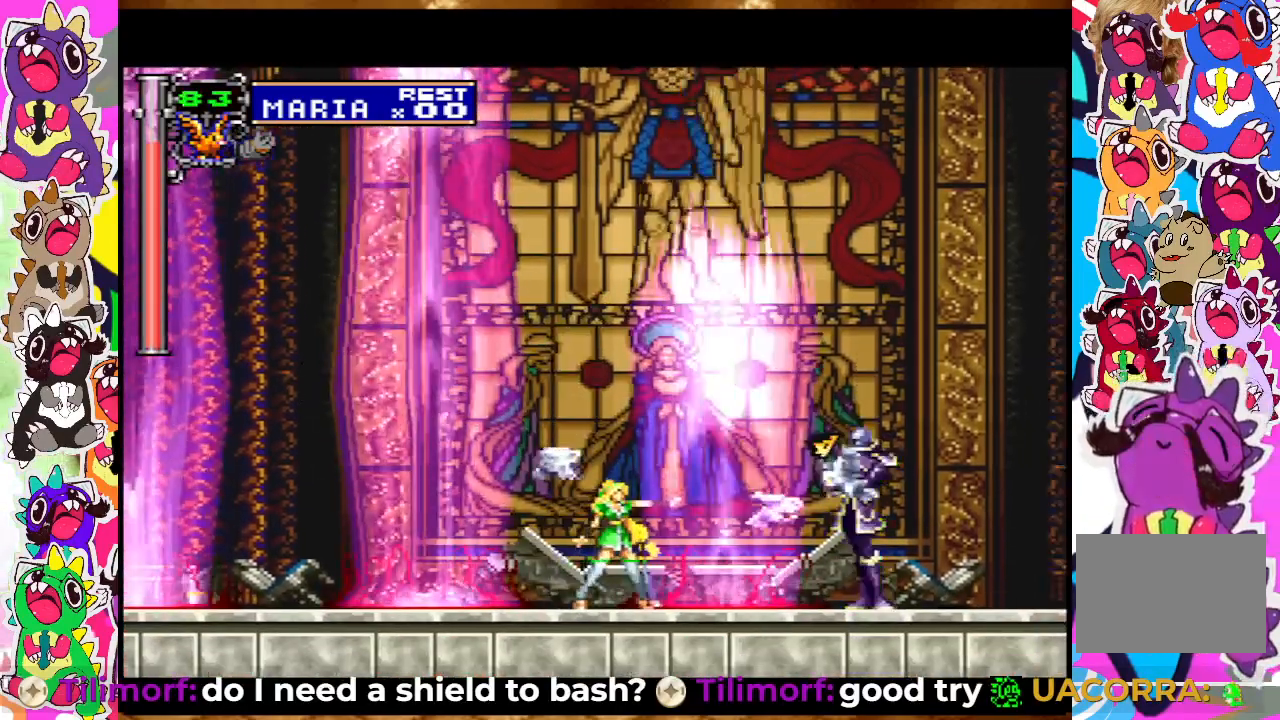
{"buttons": [], "left_stick": "center", "right_stick": "center", "events": [[83, "SQUARE", "down"], [100, "SQUARE", "up"], [250, "SQUARE", "down"], [300, "SQUARE", "up"]]}
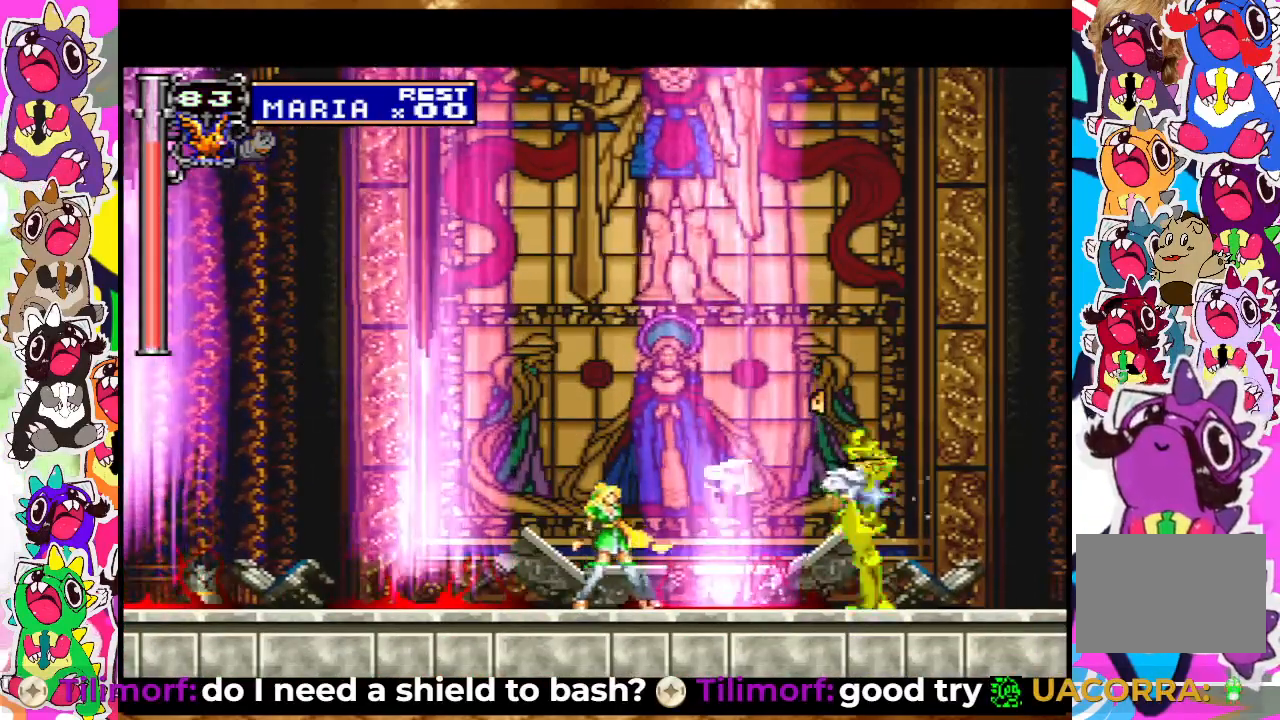
{"buttons": [], "left_stick": "center", "right_stick": "center", "events": [[83, "SQUARE", "down"], [183, "SQUARE", "up"], [400, "SQUARE", "down"], [500, "SQUARE", "up"]]}
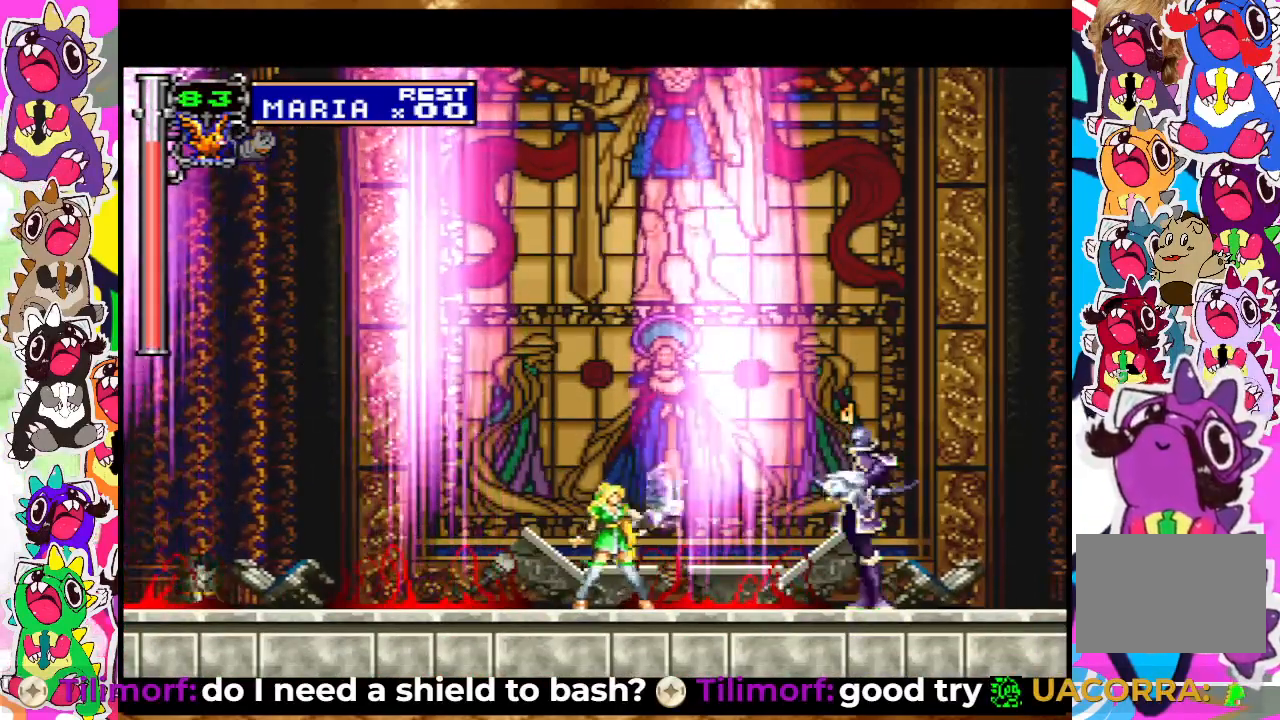
{"buttons": ["DPAD_DOWN"], "left_stick": "center", "right_stick": "center", "events": [[300, "DPAD_DOWN", "down"], [350, "SQUARE", "down"], [450, "SQUARE", "up"]]}
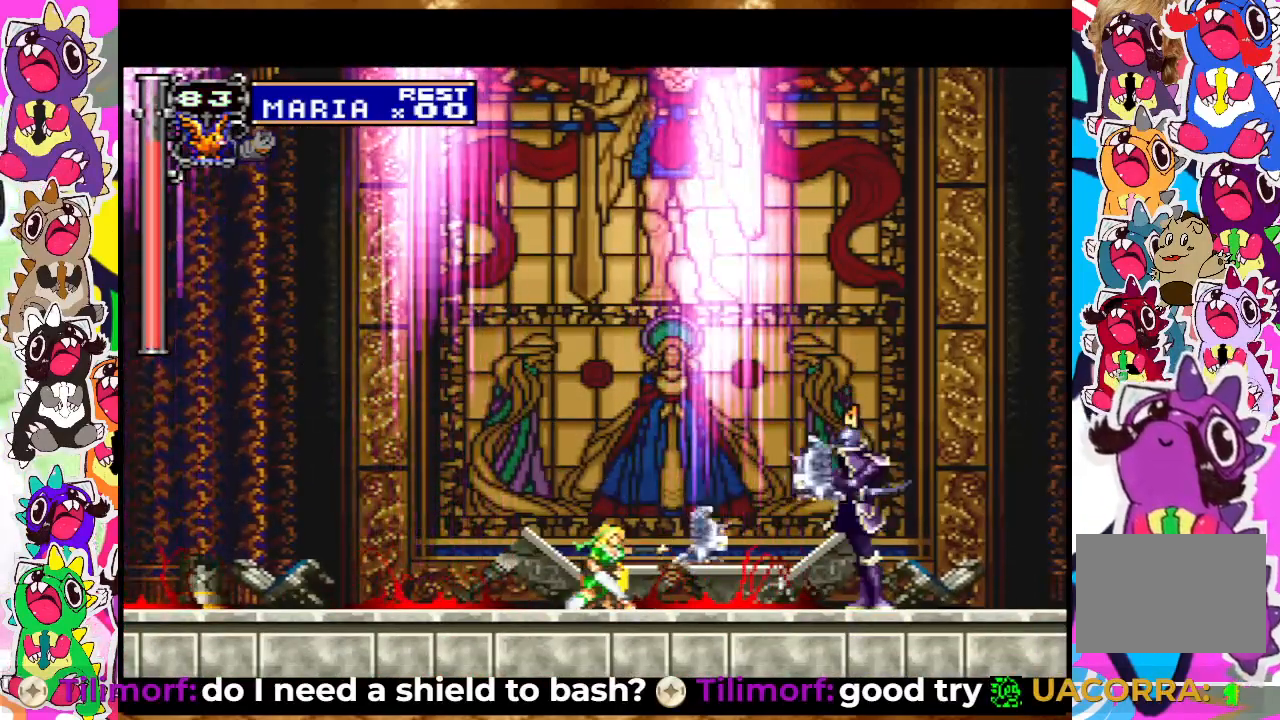
{"buttons": ["DPAD_DOWN"], "left_stick": "center", "right_stick": "center", "events": [[100, "SQUARE", "down"], [133, "SQUARE", "up"], [333, "SQUARE", "down"], [433, "SQUARE", "up"]]}
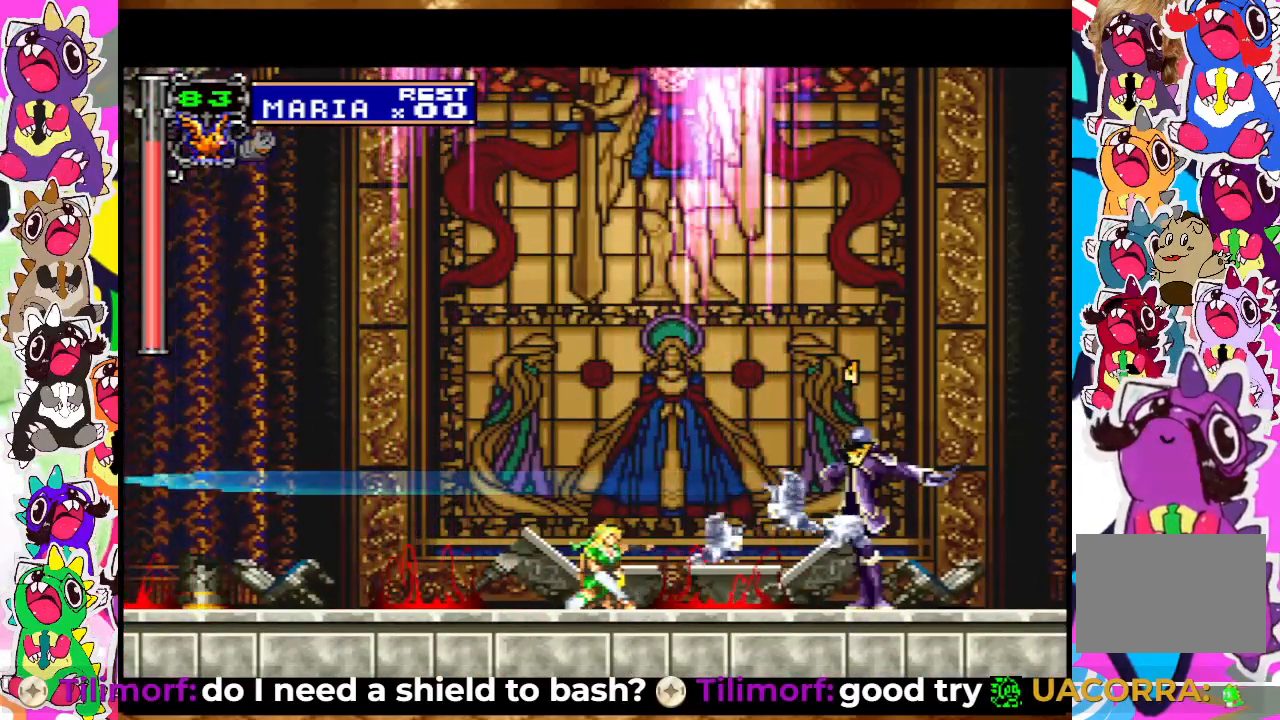
{"buttons": ["DPAD_RIGHT"], "left_stick": "center", "right_stick": "center", "events": [[133, "SQUARE", "down"], [250, "SQUARE", "up"], [283, "DPAD_DOWN", "up"], [317, "DPAD_RIGHT", "down"]]}
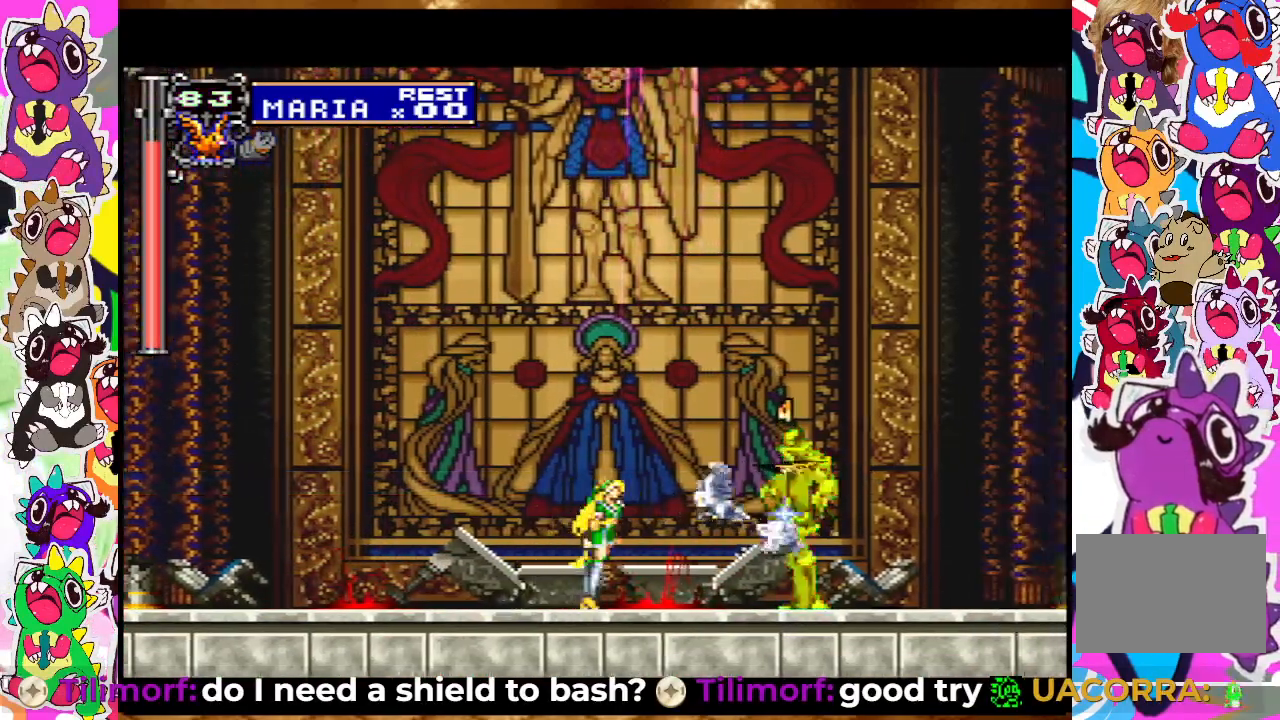
{"buttons": [], "left_stick": "center", "right_stick": "center", "events": [[117, "DPAD_UP", "down"], [150, "DPAD_RIGHT", "up"], [183, "SQUARE", "down"], [283, "SQUARE", "up"], [350, "DPAD_UP", "up"]]}
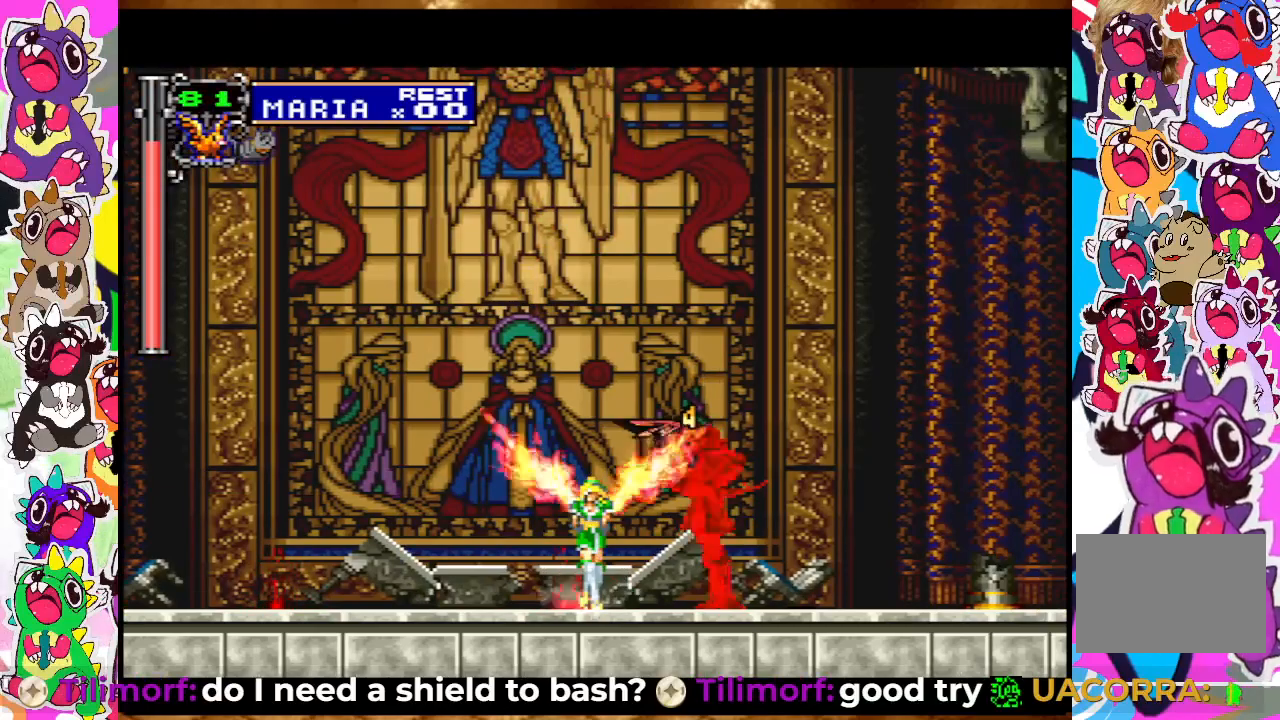
{"buttons": ["SQUARE", "DPAD_DOWN"], "left_stick": "center", "right_stick": "center", "events": [[350, "DPAD_DOWN", "down"], [467, "SQUARE", "down"]]}
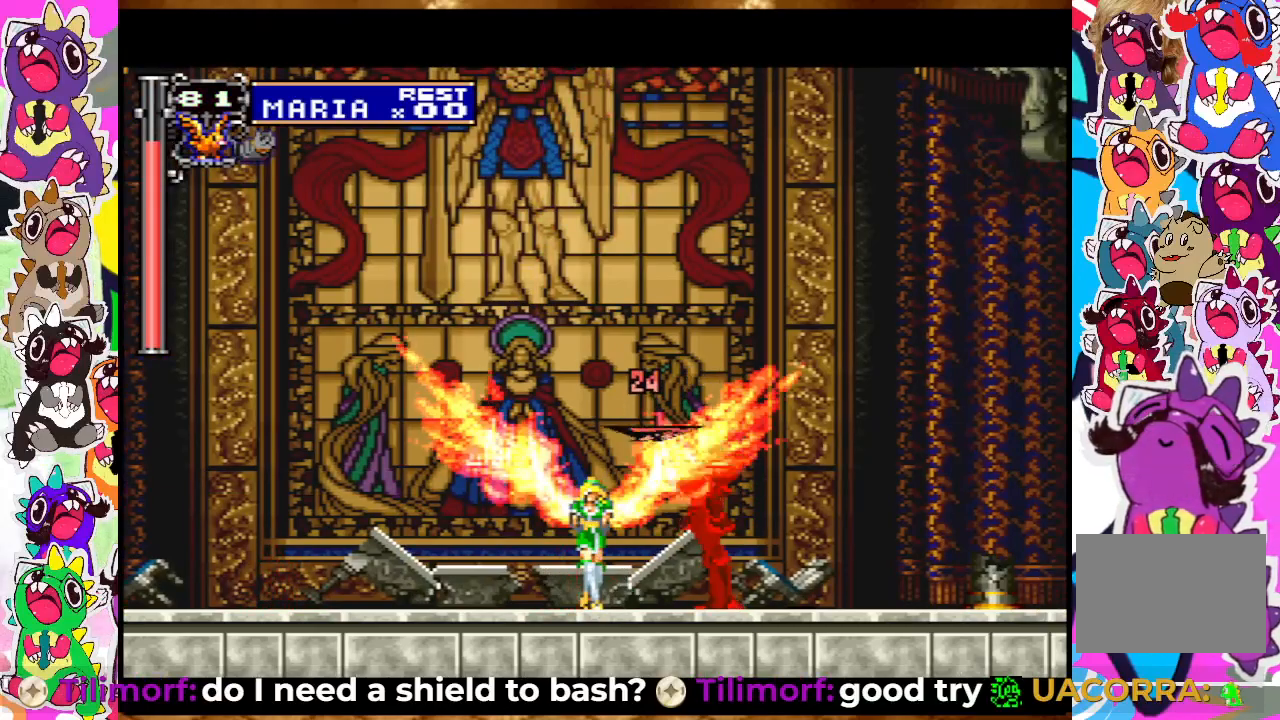
{"buttons": ["SQUARE", "DPAD_DOWN"], "left_stick": "center", "right_stick": "center", "events": [[67, "SQUARE", "up"], [200, "SQUARE", "down"], [283, "SQUARE", "up"], [367, "SQUARE", "down"], [417, "SQUARE", "up"], [500, "SQUARE", "down"]]}
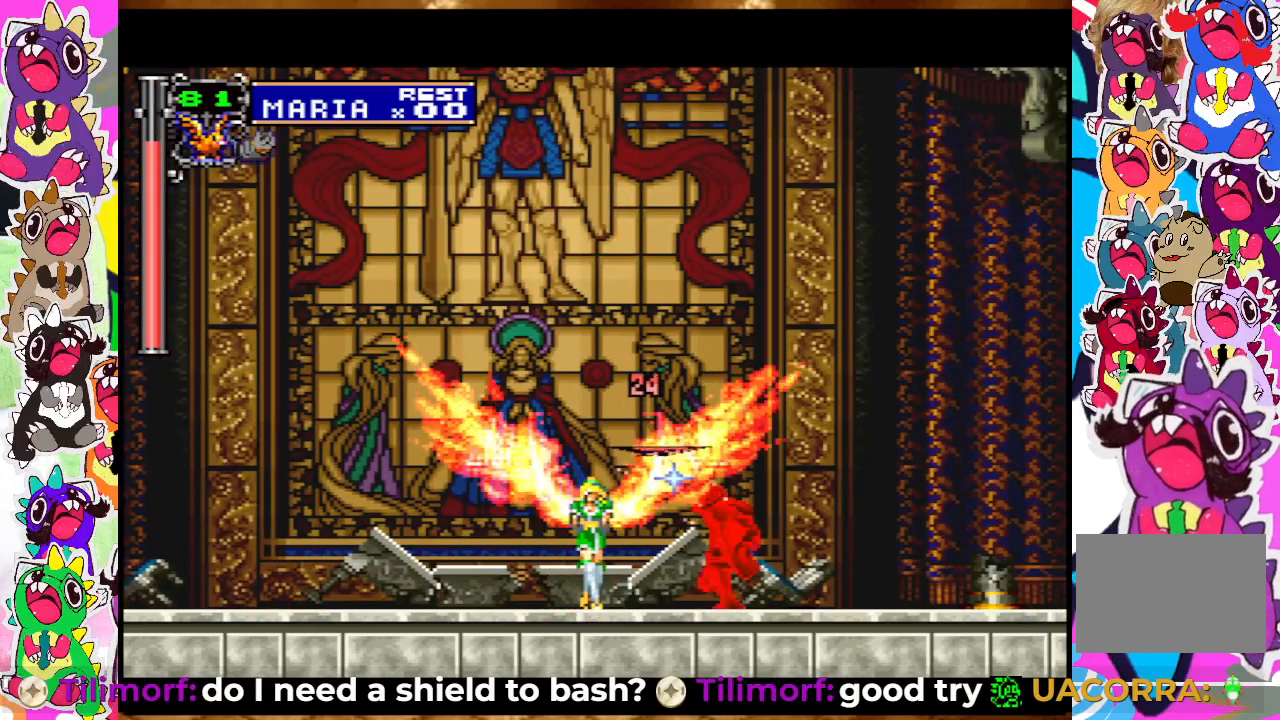
{"buttons": ["DPAD_DOWN"], "left_stick": "center", "right_stick": "center", "events": [[67, "SQUARE", "up"], [133, "SQUARE", "down"], [200, "SQUARE", "up"], [267, "SQUARE", "down"], [333, "SQUARE", "up"], [433, "SQUARE", "down"], [467, "SQUARE", "up"]]}
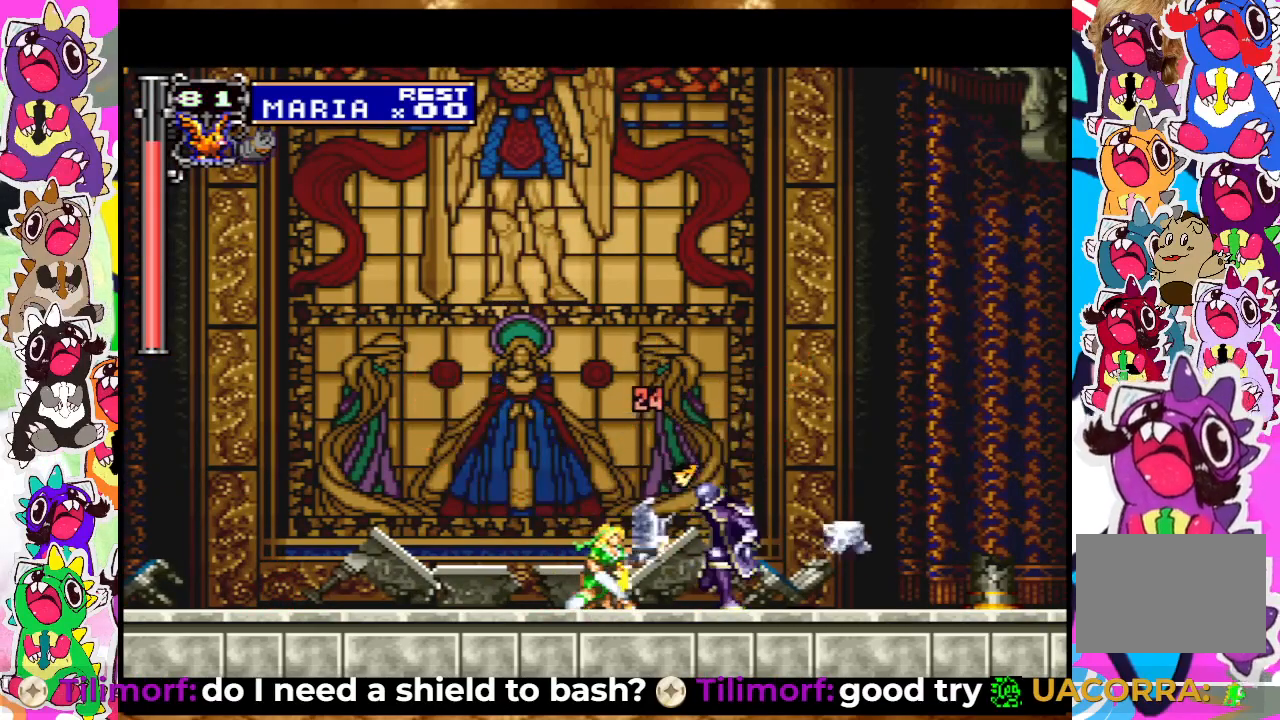
{"buttons": ["CROSS"], "left_stick": "center", "right_stick": "center", "events": [[83, "DPAD_DOWN", "up"], [83, "SQUARE", "down"], [100, "DPAD_DOWN", "down"], [133, "SQUARE", "up"], [150, "DPAD_DOWN", "up"], [200, "SQUARE", "down"], [283, "SQUARE", "up"], [350, "SQUARE", "down"], [400, "SQUARE", "up"], [500, "CROSS", "down"]]}
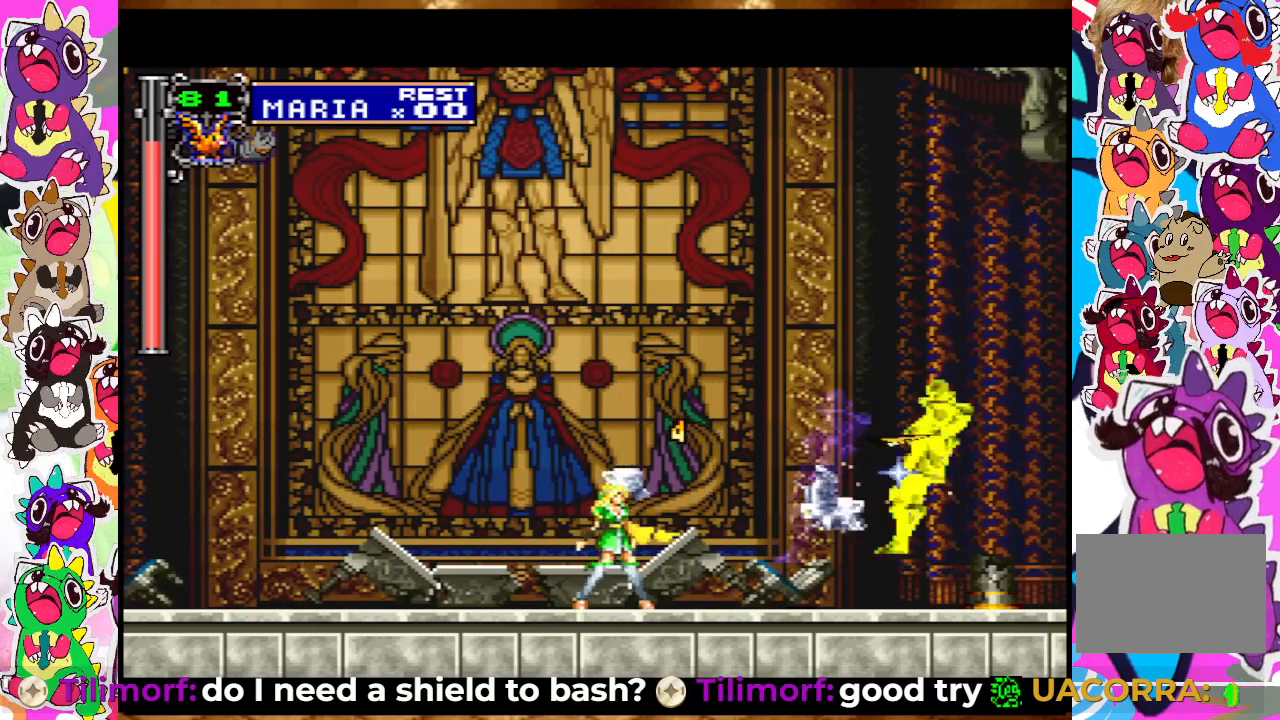
{"buttons": ["SQUARE", "DPAD_RIGHT"], "left_stick": "center", "right_stick": "center", "events": [[150, "DPAD_RIGHT", "down"], [150, "SQUARE", "down"], [167, "CROSS", "up"], [200, "SQUARE", "up"], [350, "SQUARE", "down"], [400, "SQUARE", "up"], [483, "SQUARE", "down"]]}
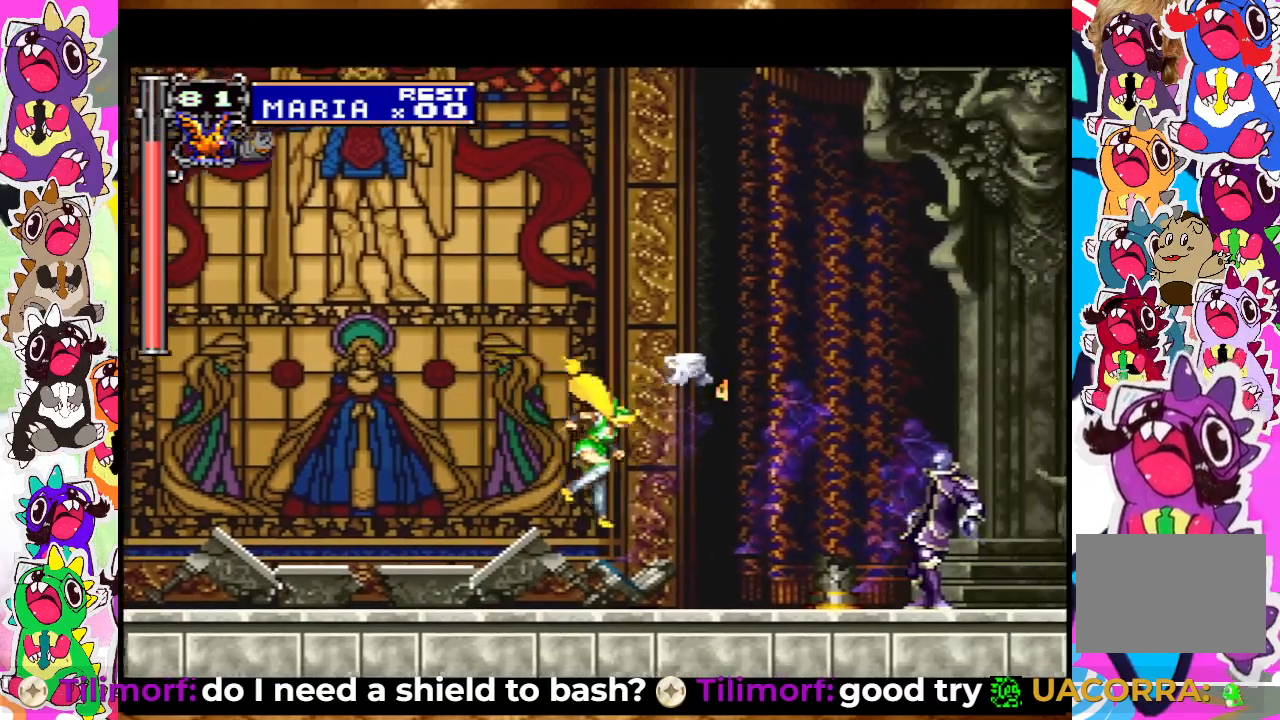
{"buttons": [], "left_stick": "center", "right_stick": "center", "events": [[33, "SQUARE", "up"], [133, "SQUARE", "down"], [183, "SQUARE", "up"], [267, "DPAD_RIGHT", "up"], [267, "SQUARE", "down"], [333, "SQUARE", "up"], [400, "SQUARE", "down"], [450, "SQUARE", "up"]]}
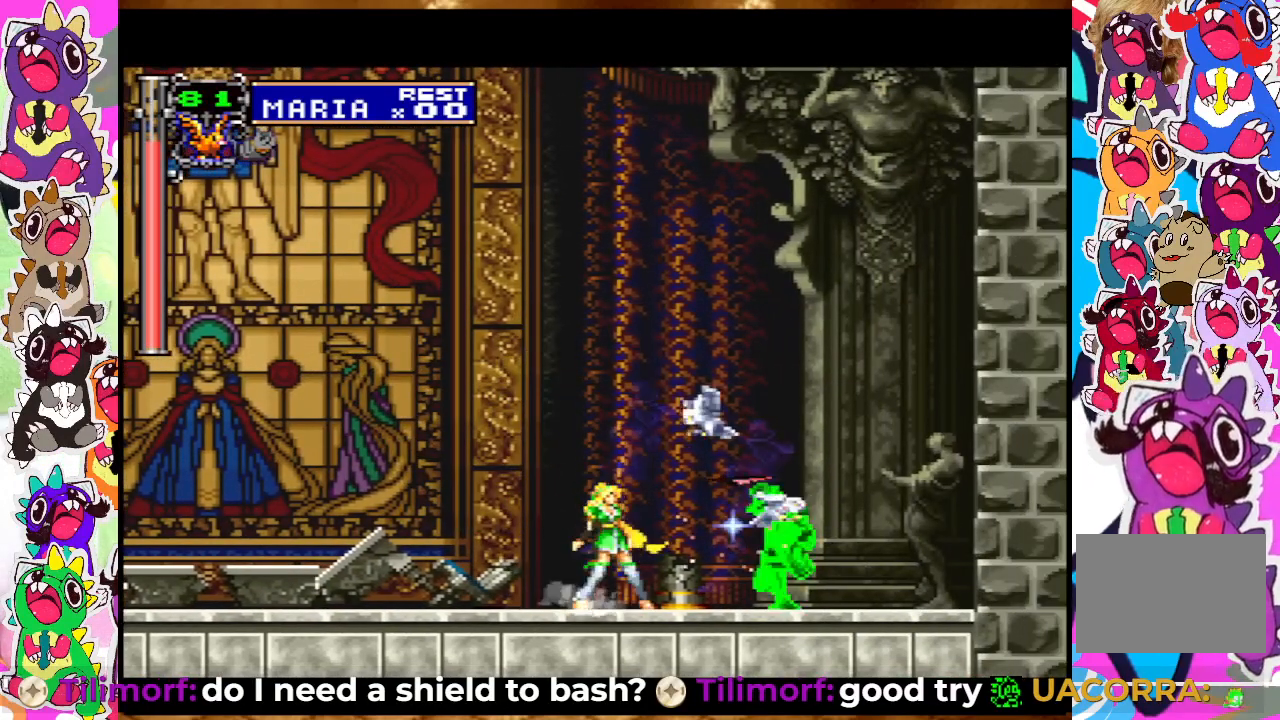
{"buttons": ["SQUARE"], "left_stick": "center", "right_stick": "center", "events": [[33, "SQUARE", "down"], [83, "SQUARE", "up"], [183, "SQUARE", "down"], [233, "SQUARE", "up"], [300, "SQUARE", "down"], [367, "SQUARE", "up"], [417, "SQUARE", "down"]]}